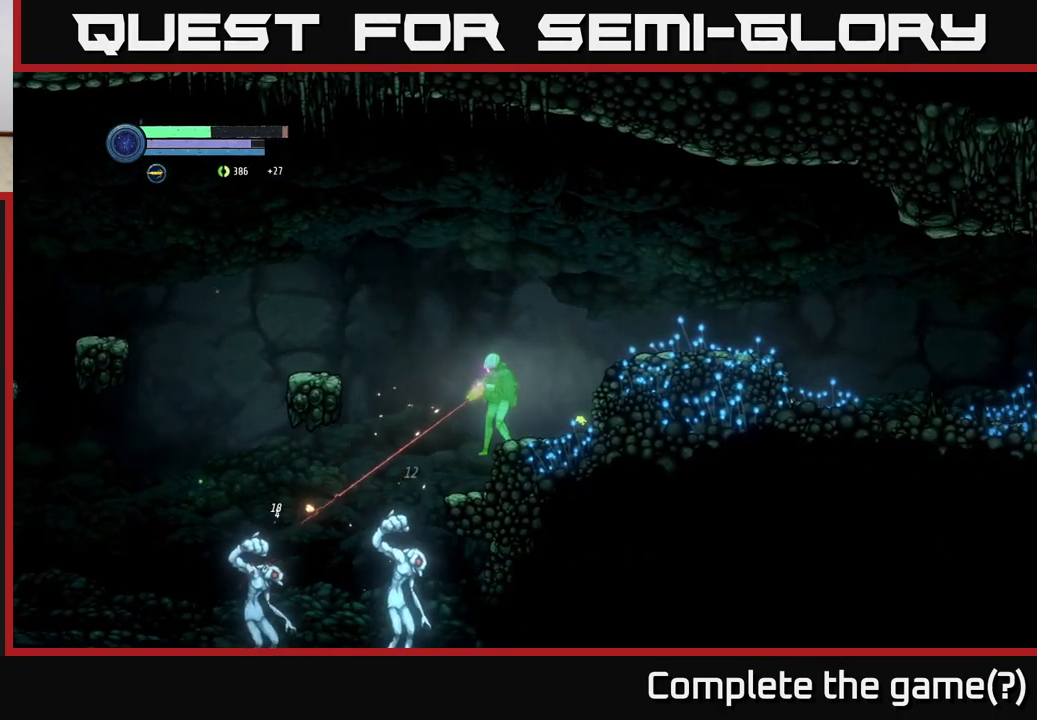
Gameplay with a controller (Xbox layout); each line is a JSON object with the inputs held at the frame after it. "events" lists button and stick changes between this image and that frame as [ms after this image, input, new state], when the widget could be followed in between.
{"buttons": ["L2"], "left_stick": "down-left", "right_stick": "center", "events": []}
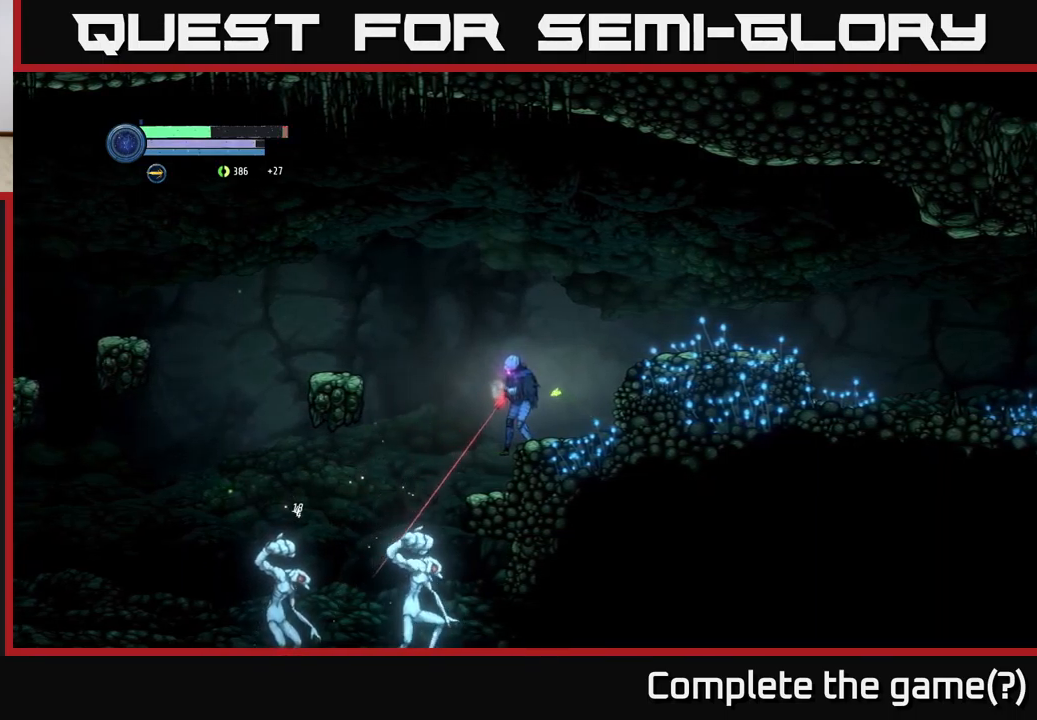
{"buttons": ["L2"], "left_stick": "down-left", "right_stick": "center", "events": []}
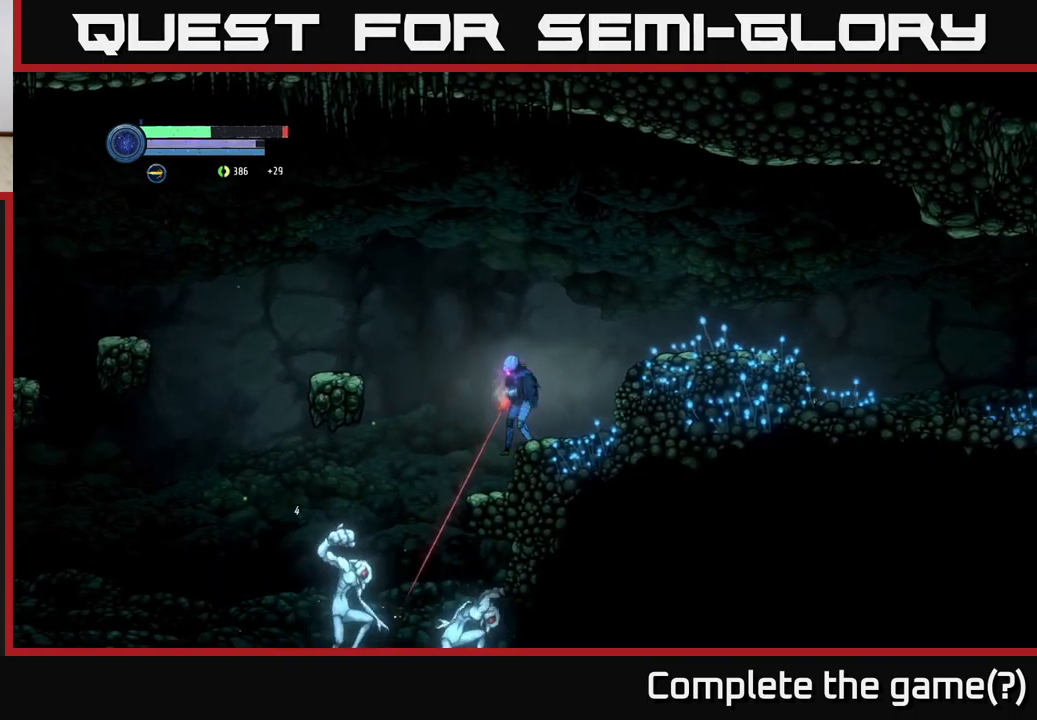
{"buttons": ["X", "L2"], "left_stick": "down-left", "right_stick": "center", "events": [[350, "X", "down"]]}
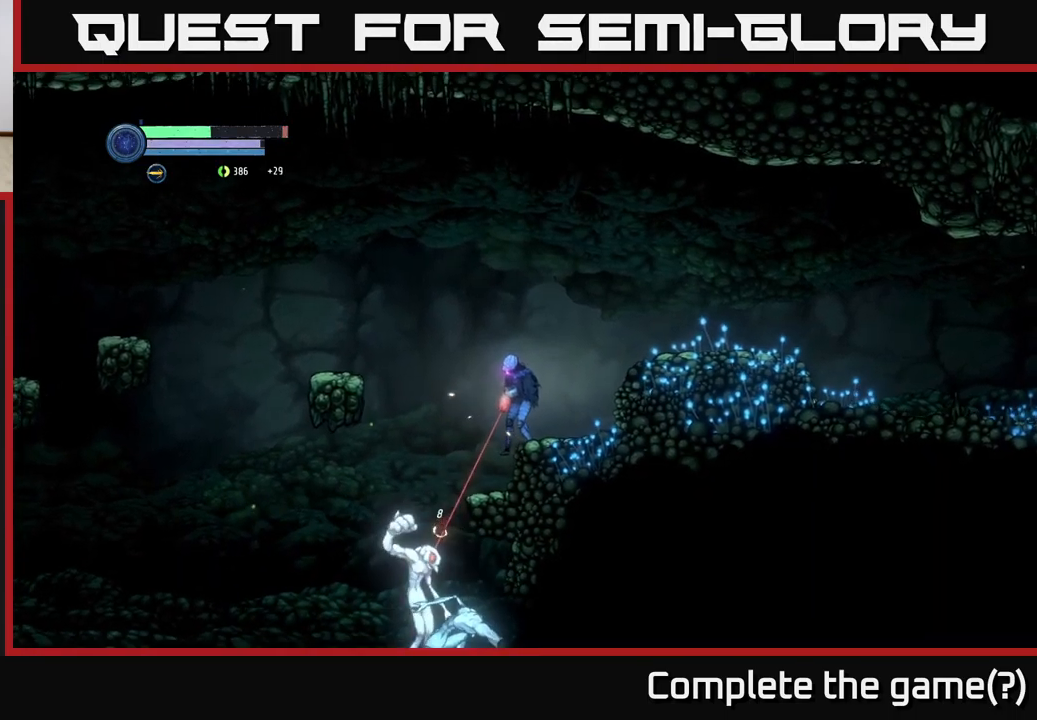
{"buttons": ["L2"], "left_stick": "down-left", "right_stick": "center", "events": [[433, "X", "up"]]}
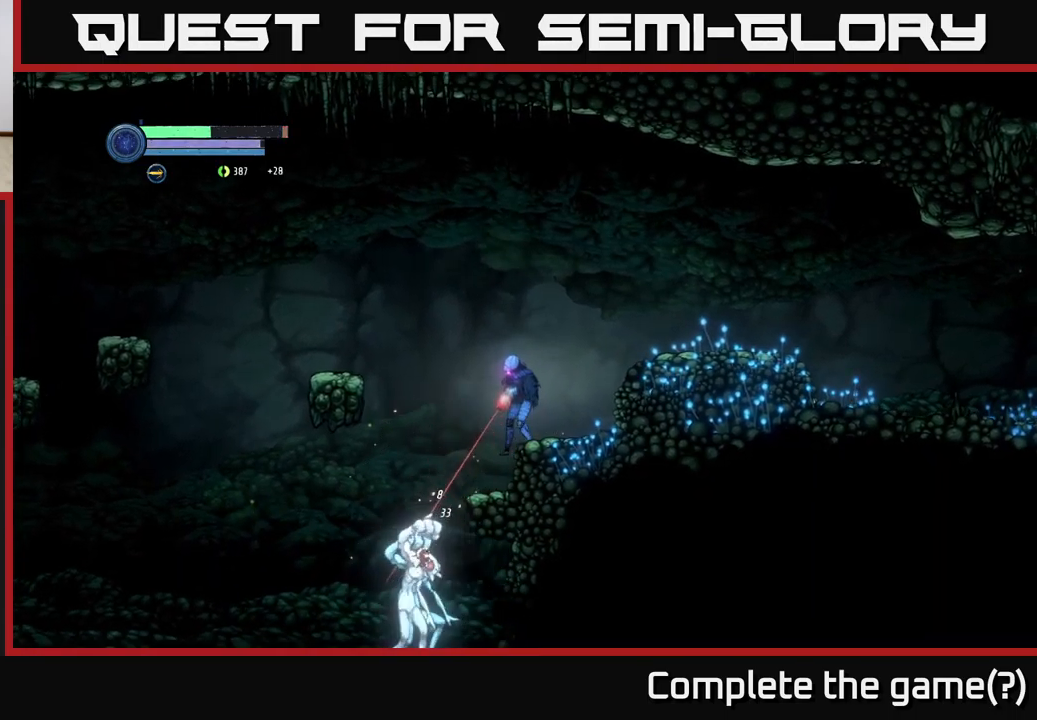
{"buttons": ["Y", "L2"], "left_stick": "down-left", "right_stick": "center", "events": [[150, "Y", "down"], [250, "Y", "up"], [500, "Y", "down"]]}
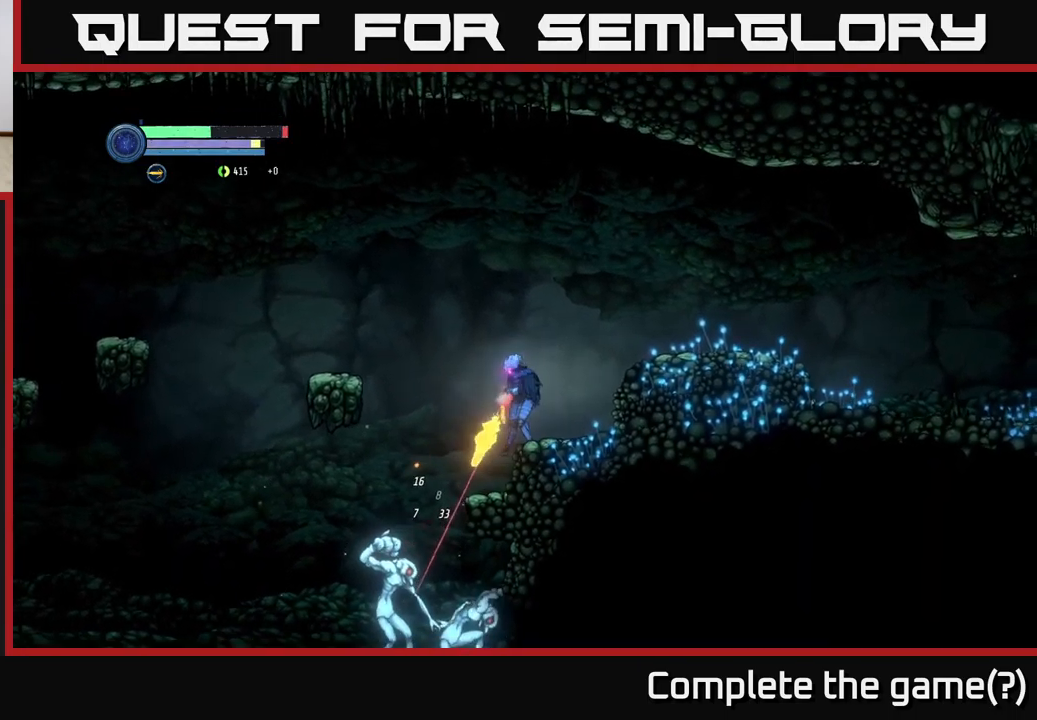
{"buttons": ["L2"], "left_stick": "down-left", "right_stick": "center", "events": [[100, "Y", "up"], [350, "Y", "down"], [450, "Y", "up"]]}
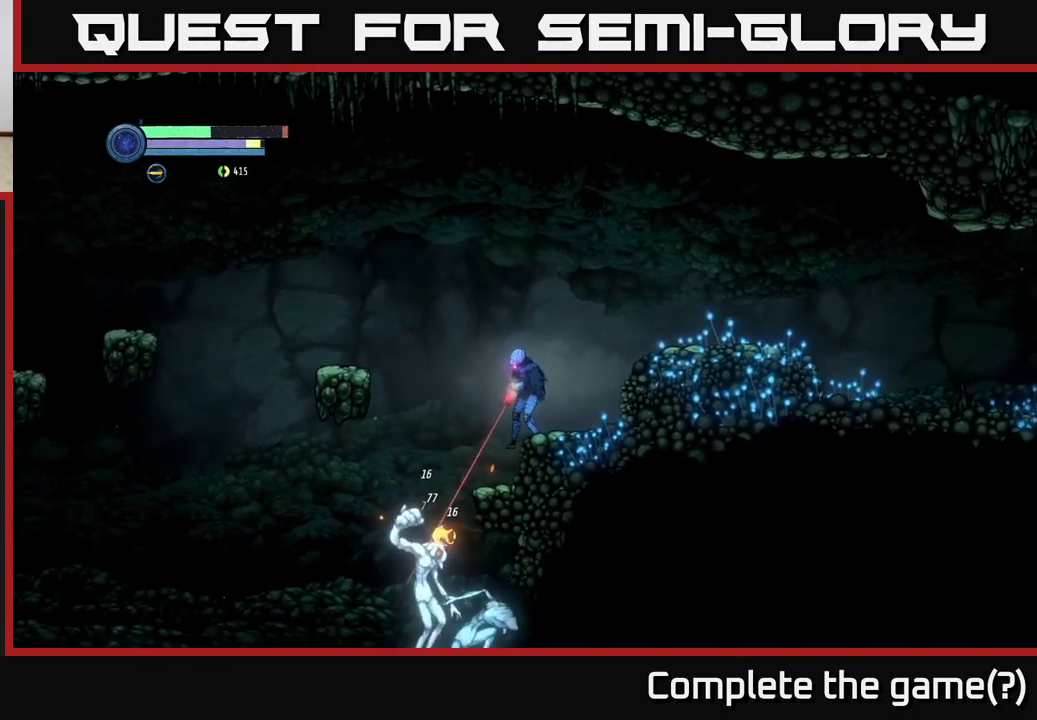
{"buttons": ["L2"], "left_stick": "down-left", "right_stick": "center", "events": [[267, "Y", "down"], [367, "Y", "up"]]}
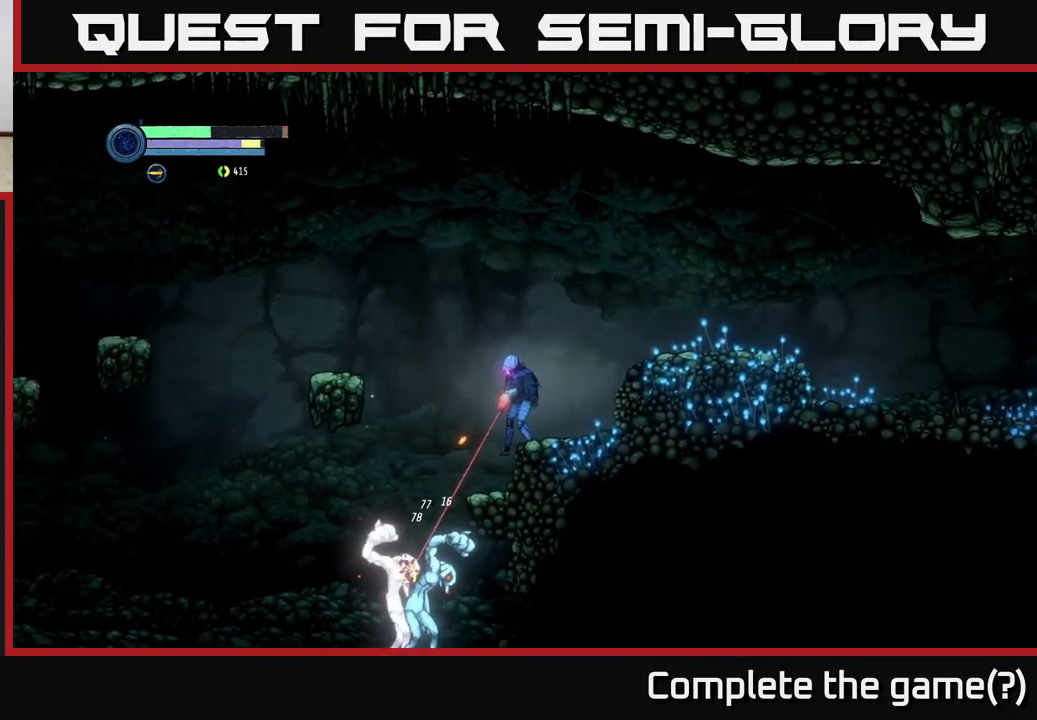
{"buttons": ["L2"], "left_stick": "down-left", "right_stick": "center", "events": [[67, "Y", "down"], [183, "Y", "up"], [367, "Y", "down"], [467, "Y", "up"]]}
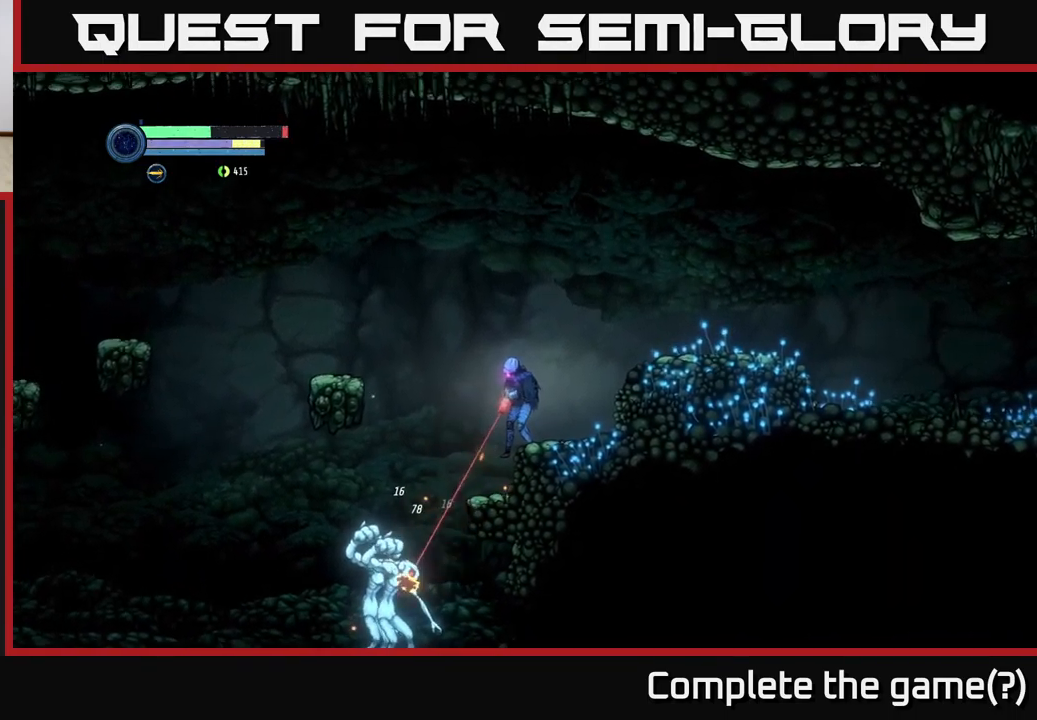
{"buttons": ["L2"], "left_stick": "down-left", "right_stick": "center", "events": [[133, "Y", "down"], [250, "Y", "up"], [417, "Y", "down"], [500, "Y", "up"]]}
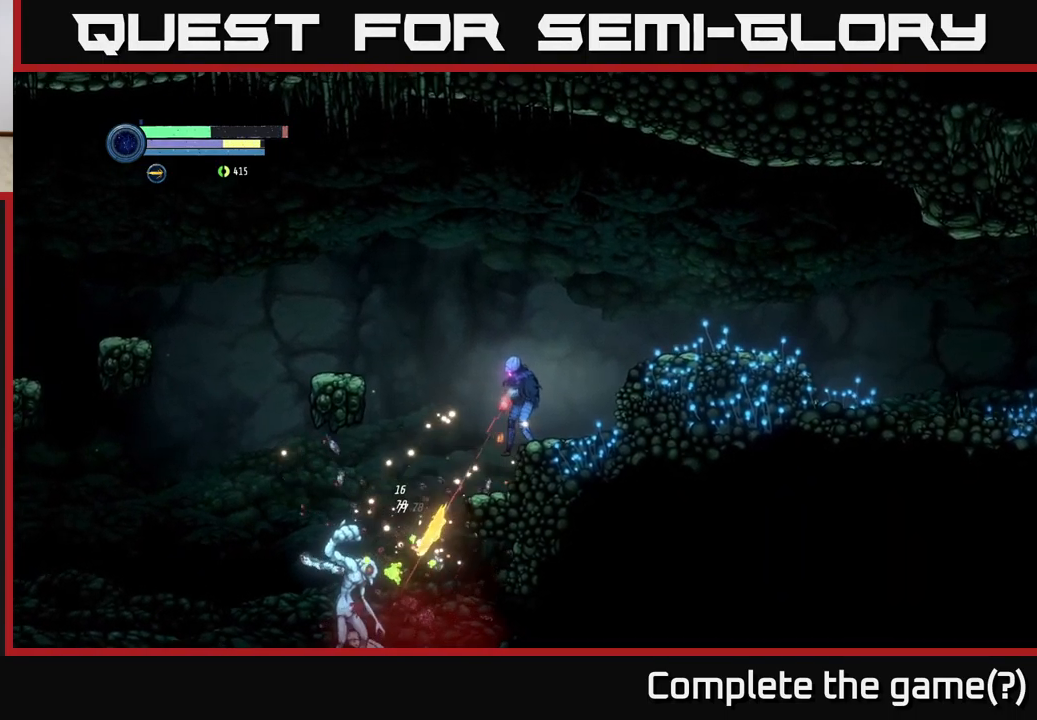
{"buttons": ["L2"], "left_stick": "down-left", "right_stick": "center", "events": []}
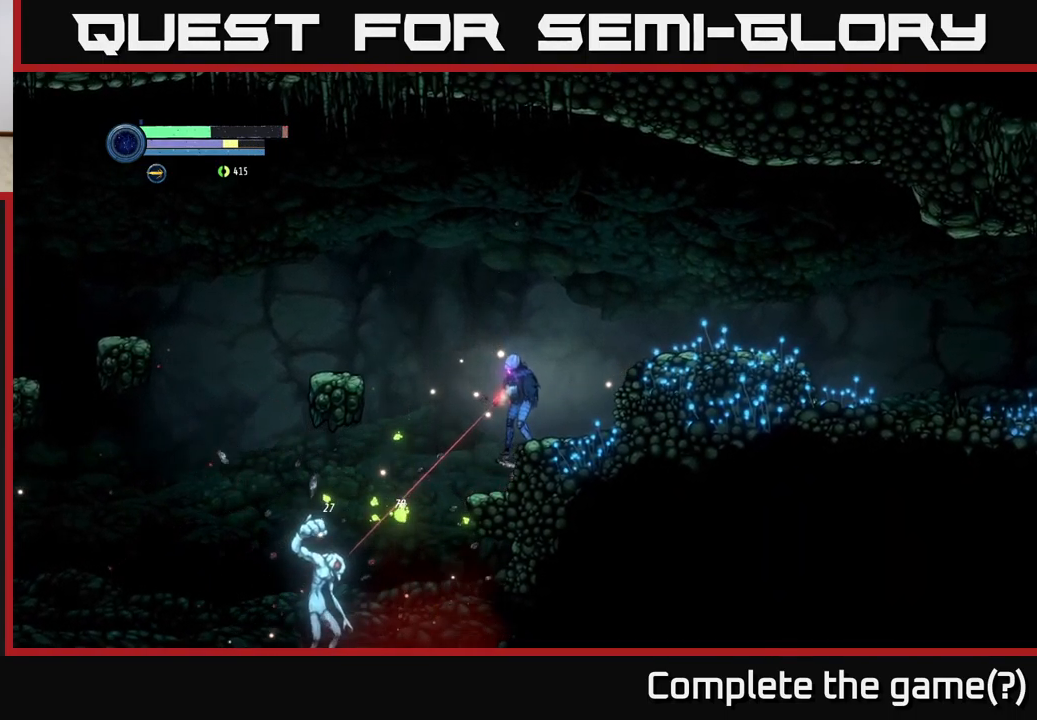
{"buttons": ["L2"], "left_stick": "down-left", "right_stick": "center", "events": [[50, "Y", "down"], [149, "Y", "up"], [333, "Y", "down"], [433, "Y", "up"]]}
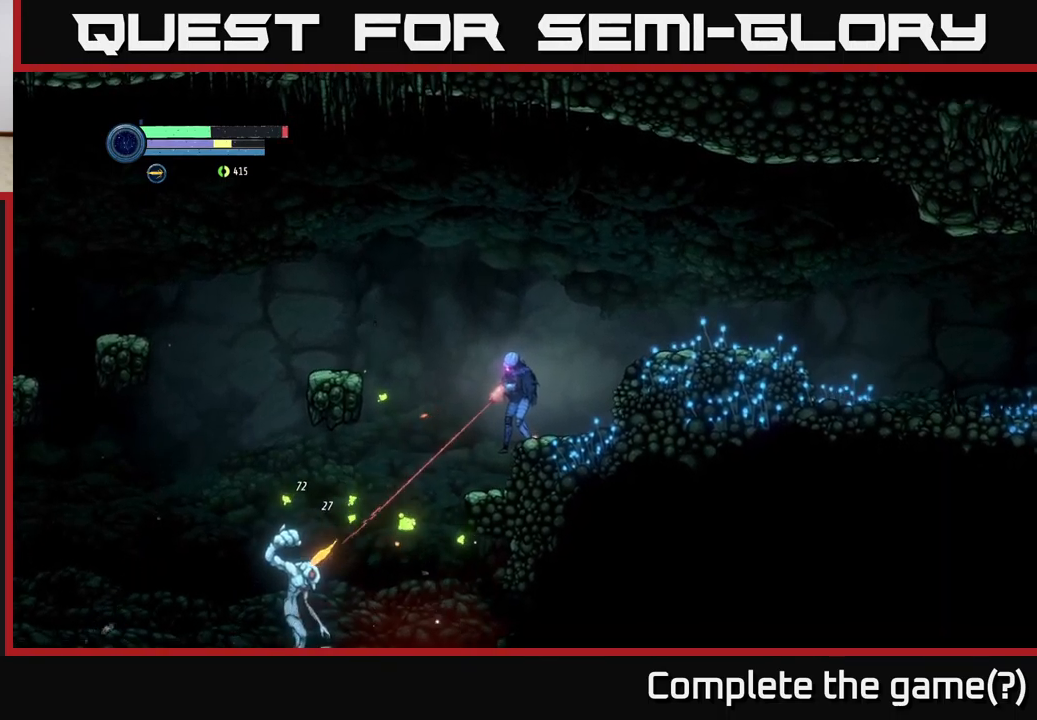
{"buttons": ["L2"], "left_stick": "down-left", "right_stick": "center", "events": [[50, "Y", "down"], [167, "Y", "up"], [300, "Y", "down"], [417, "Y", "up"]]}
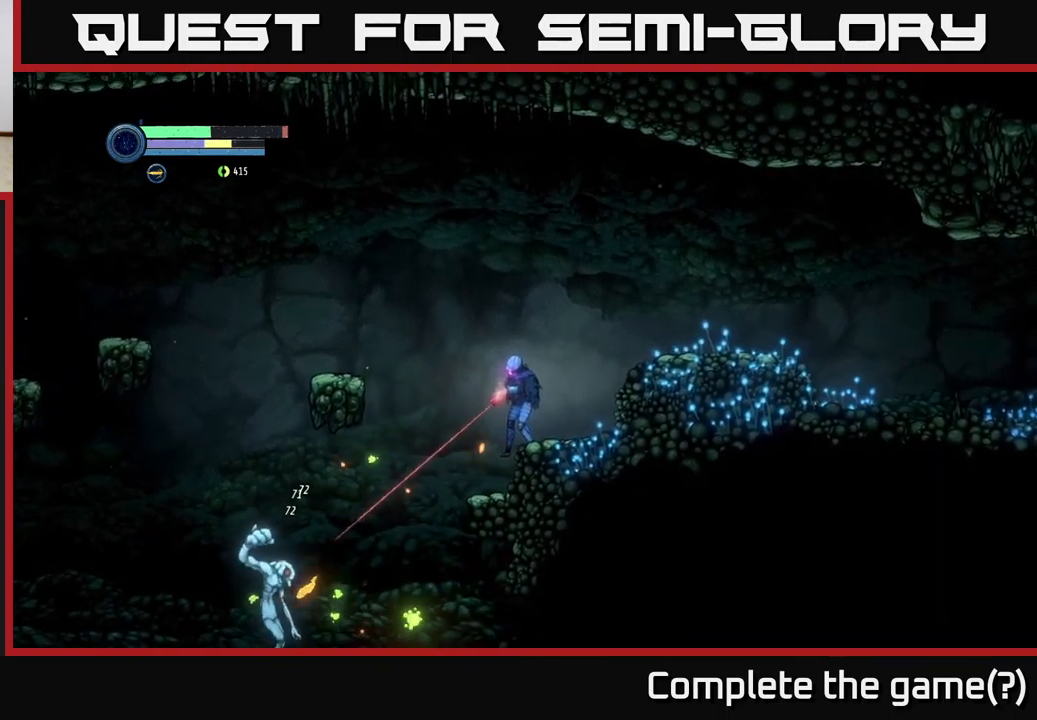
{"buttons": ["L2"], "left_stick": "down-left", "right_stick": "center", "events": [[150, "Y", "down"], [233, "Y", "up"], [400, "Y", "down"], [467, "Y", "up"]]}
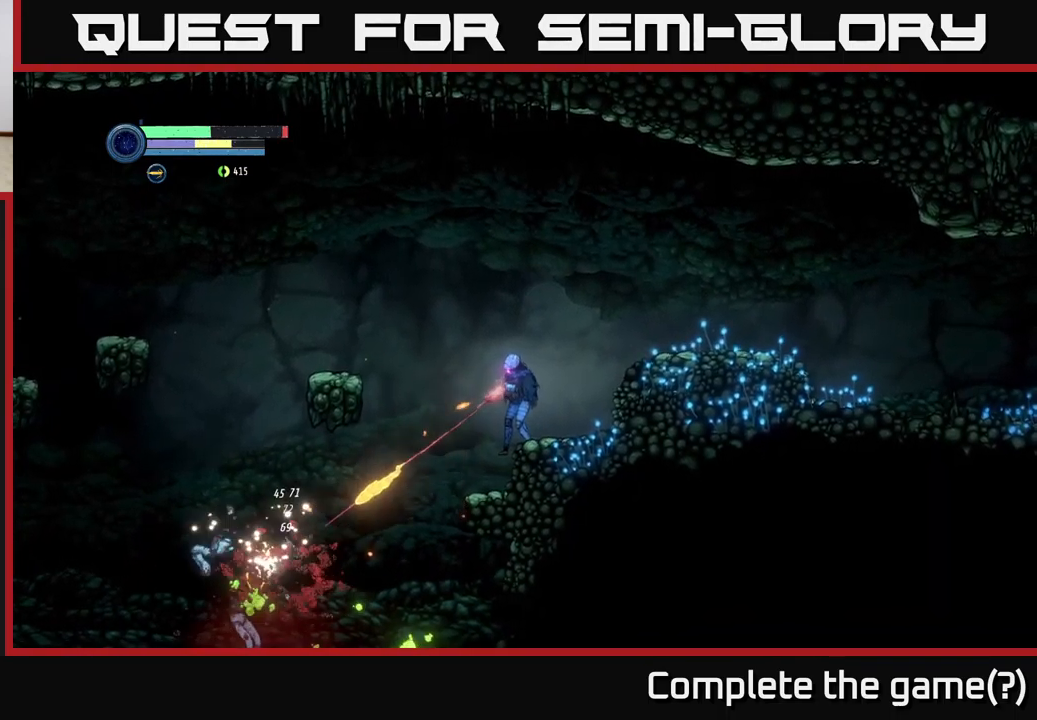
{"buttons": [], "left_stick": "down-left", "right_stick": "center", "events": [[133, "Y", "down"], [200, "Y", "up"], [333, "L2", "up"]]}
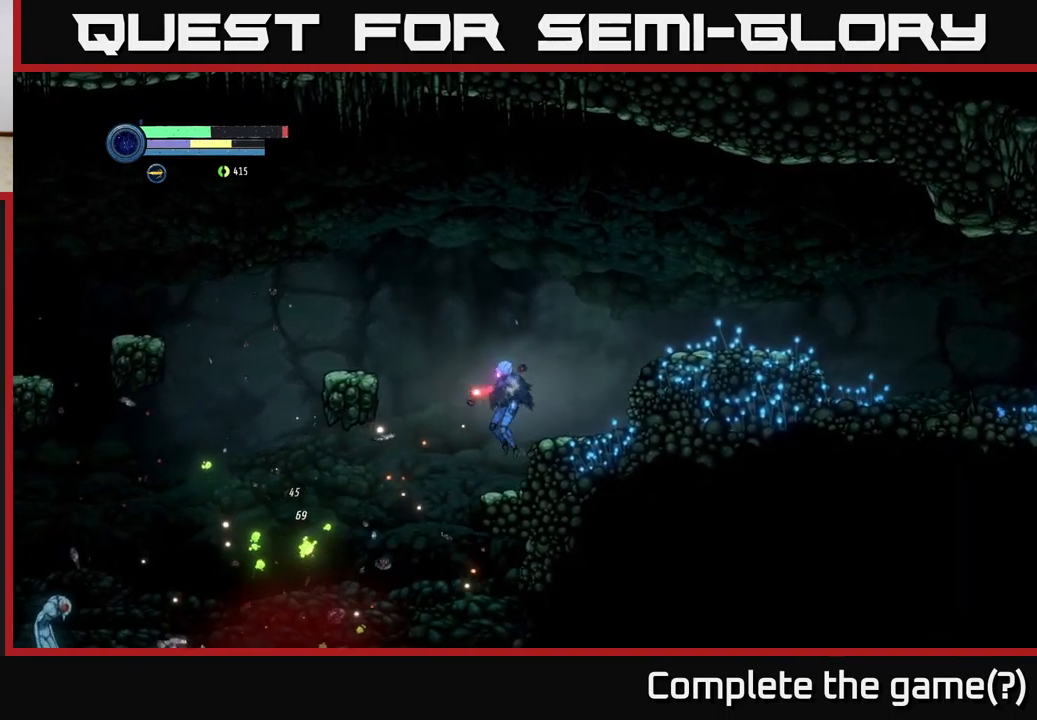
{"buttons": [], "left_stick": "left", "right_stick": "center", "events": [[117, "left_stick", "center"], [217, "left_stick", "left"]]}
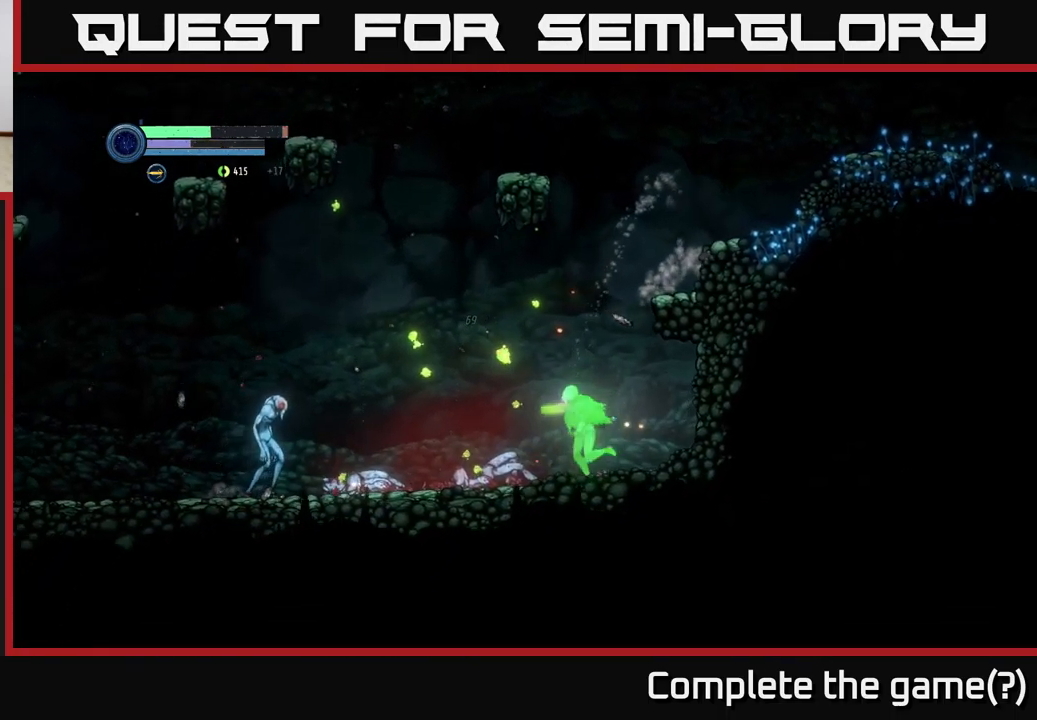
{"buttons": [], "left_stick": "left", "right_stick": "center", "events": []}
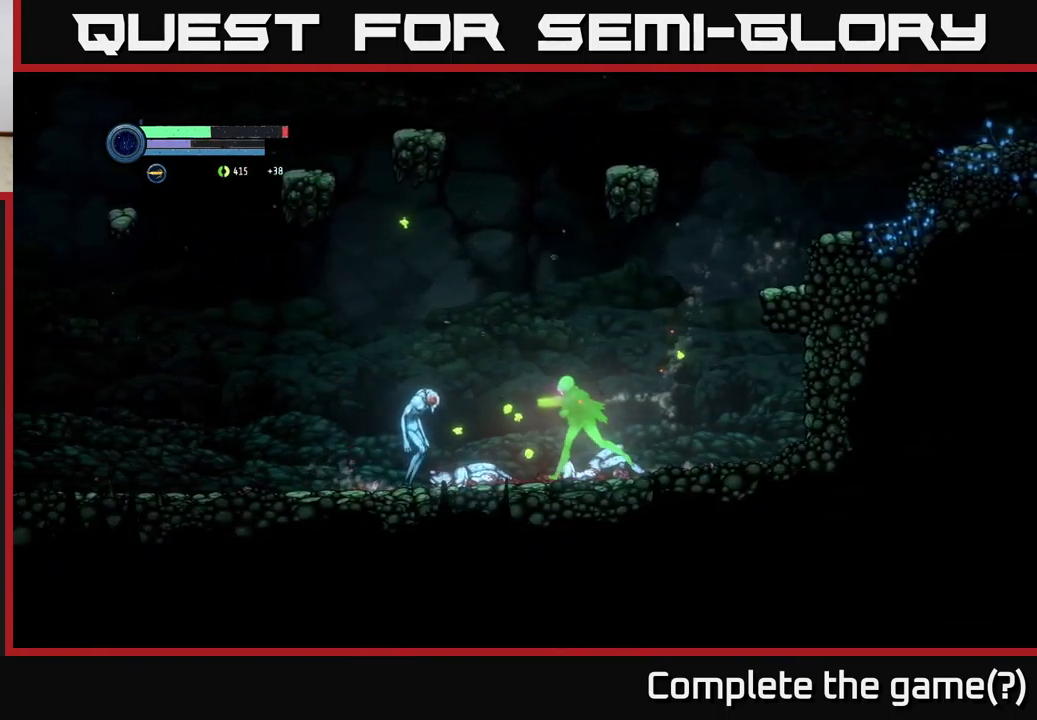
{"buttons": [], "left_stick": "left", "right_stick": "center", "events": [[200, "A", "down"], [483, "A", "up"]]}
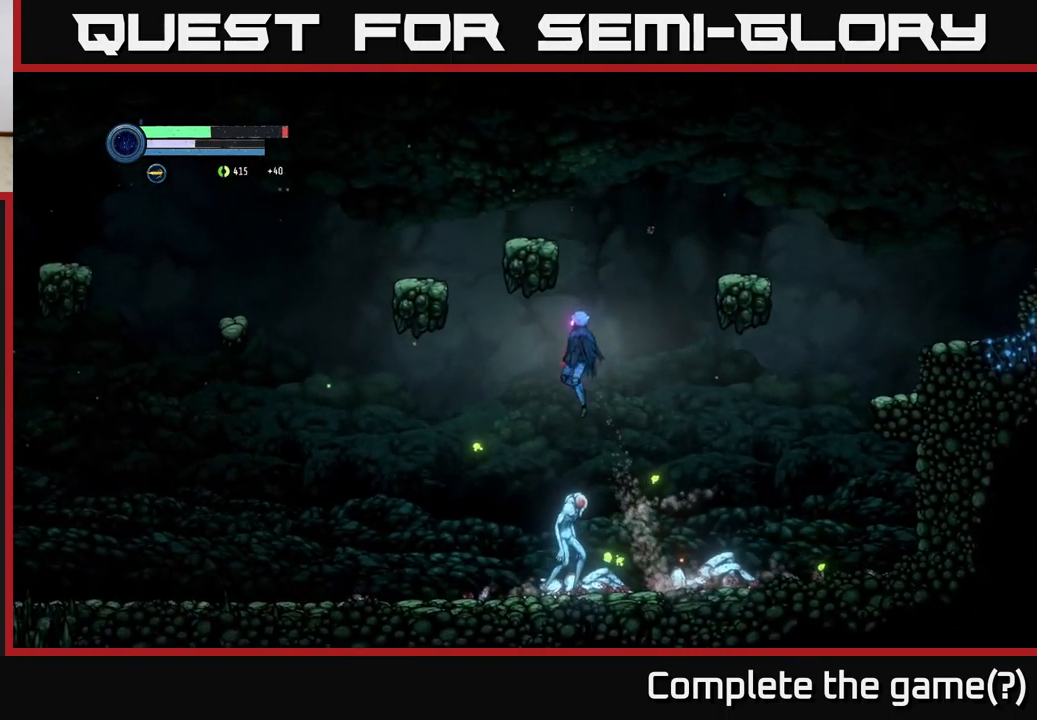
{"buttons": [], "left_stick": "left", "right_stick": "center", "events": []}
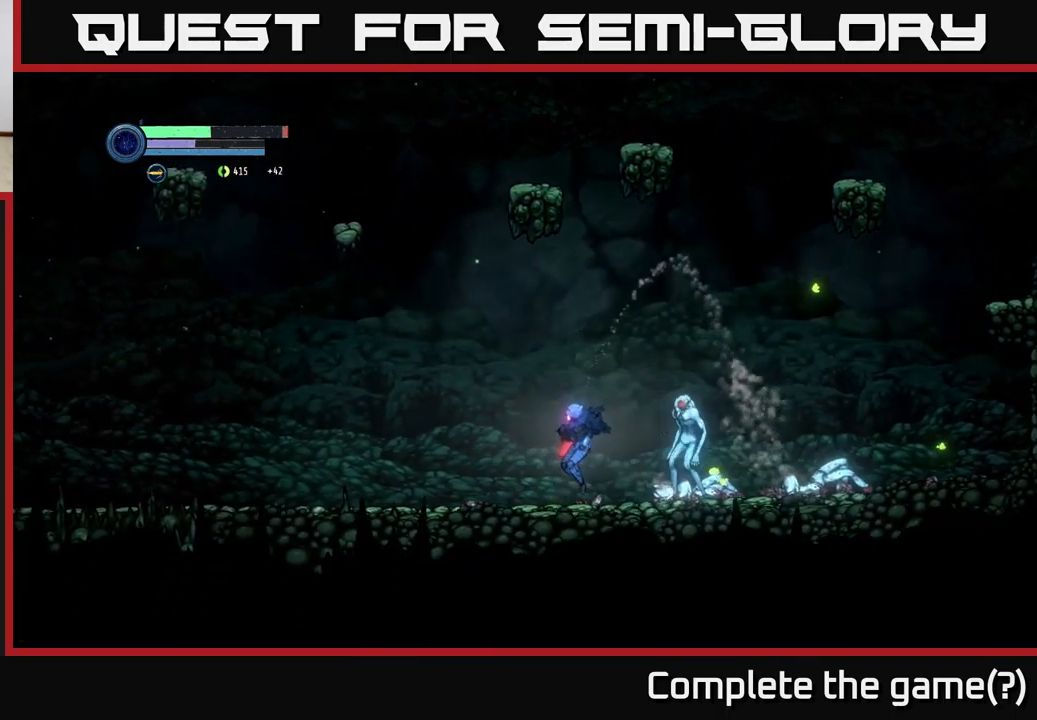
{"buttons": [], "left_stick": "center", "right_stick": "center", "events": [[333, "left_stick", "right"], [433, "left_stick", "center"]]}
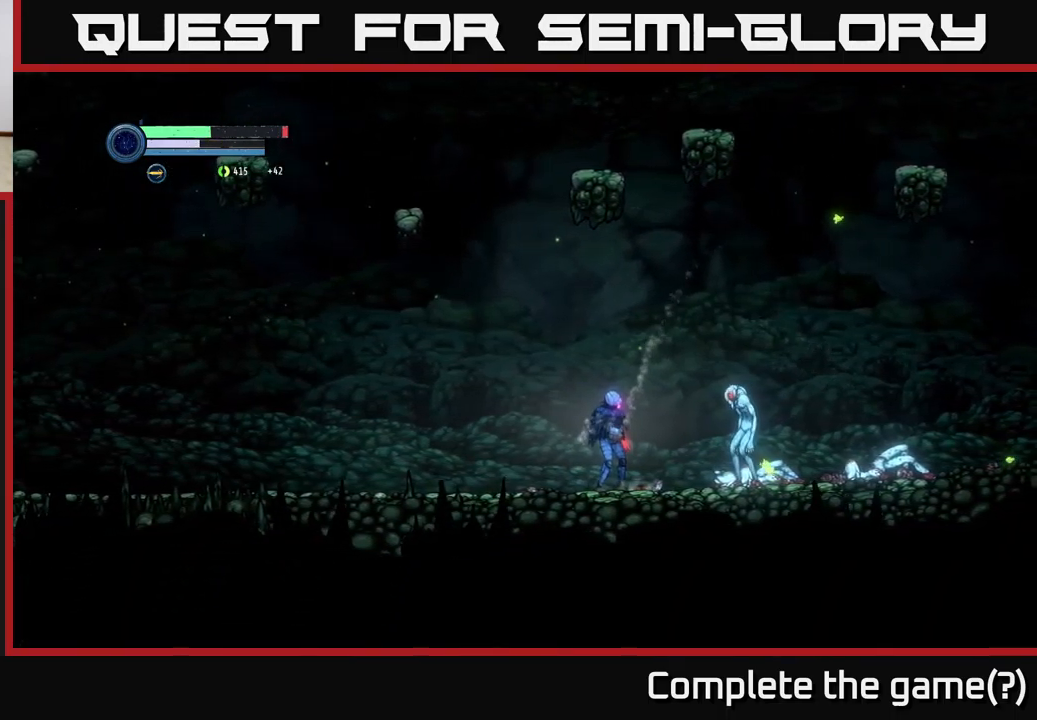
{"buttons": ["X", "L2"], "left_stick": "right", "right_stick": "center", "events": [[33, "L2", "down"], [83, "left_stick", "right"], [500, "X", "down"]]}
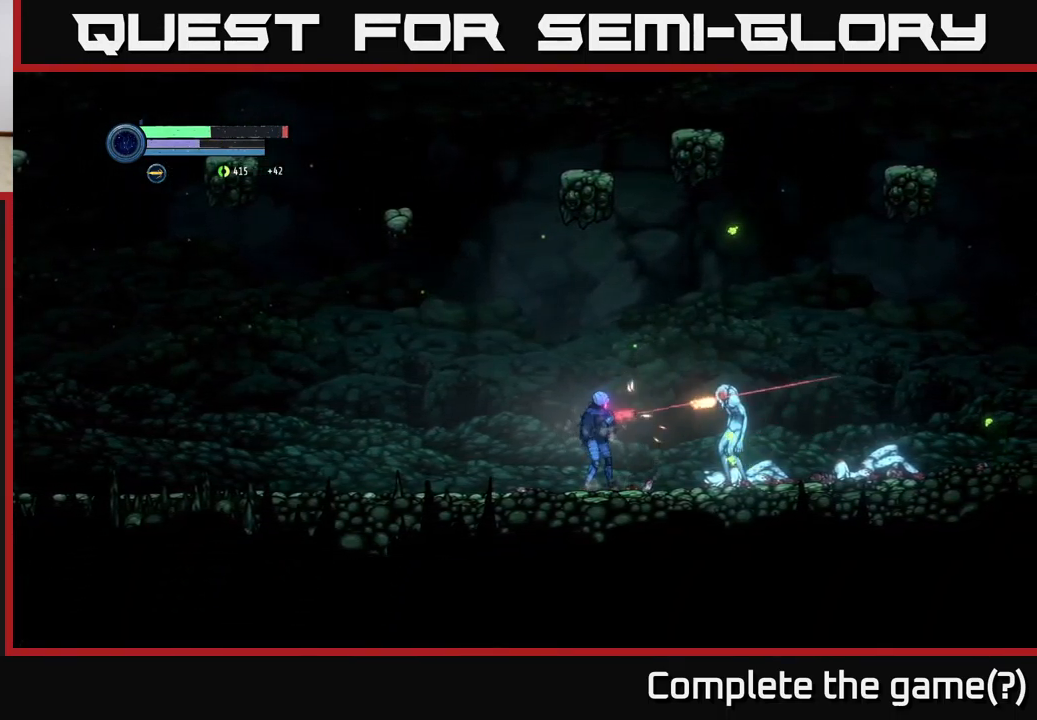
{"buttons": ["L2"], "left_stick": "right", "right_stick": "center", "events": [[133, "X", "up"], [184, "X", "down"], [317, "X", "up"], [384, "X", "down"], [484, "X", "up"]]}
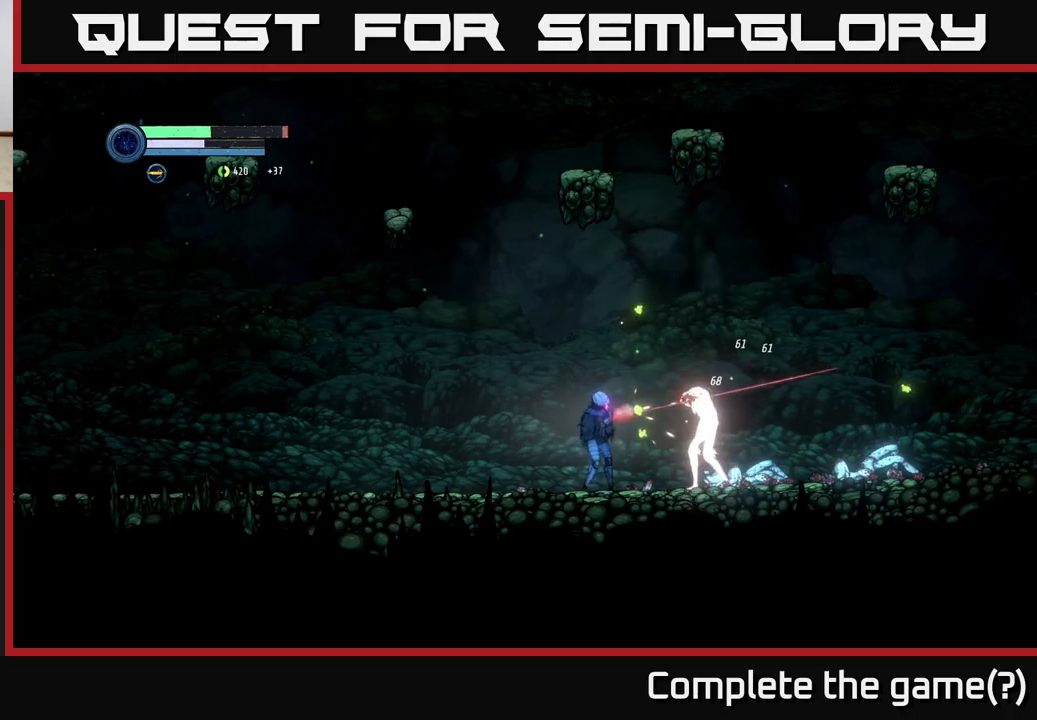
{"buttons": [], "left_stick": "center", "right_stick": "center", "events": [[50, "L2", "up"], [117, "B", "down"], [167, "left_stick", "center"], [184, "B", "up"], [267, "B", "down"], [334, "B", "up"], [417, "B", "down"], [500, "B", "up"]]}
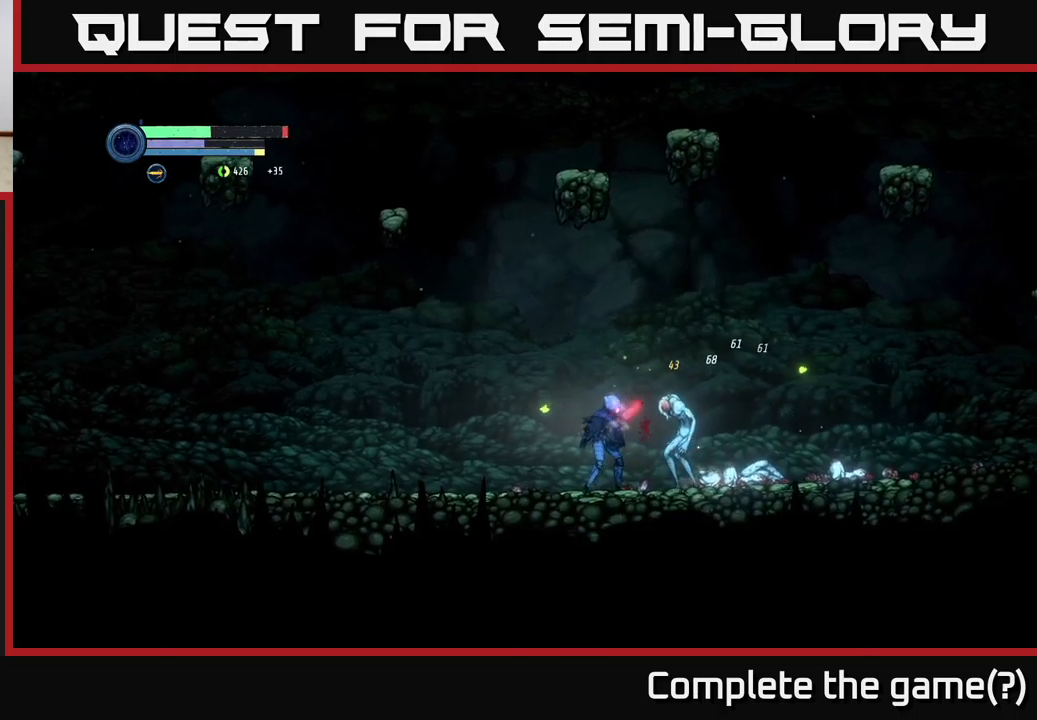
{"buttons": [], "left_stick": "center", "right_stick": "center", "events": [[67, "B", "down"], [150, "B", "up"], [234, "B", "down"], [334, "B", "up"], [400, "B", "down"], [500, "B", "up"]]}
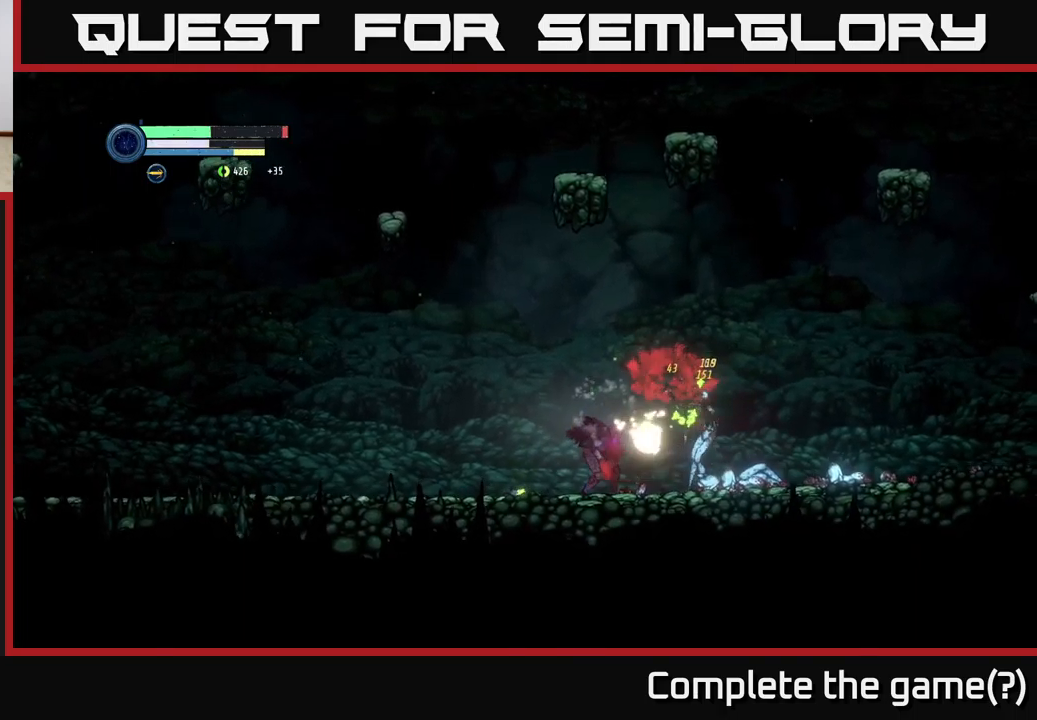
{"buttons": [], "left_stick": "left", "right_stick": "center", "events": [[84, "B", "down"], [184, "B", "up"], [467, "left_stick", "left"]]}
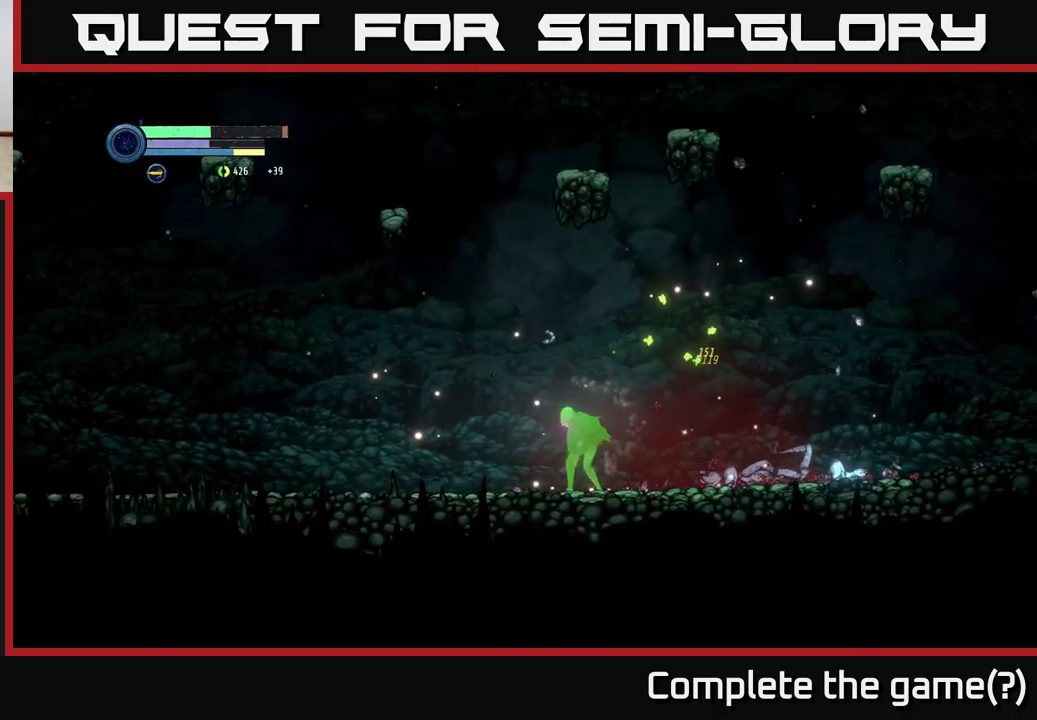
{"buttons": ["A"], "left_stick": "right", "right_stick": "center", "events": [[267, "left_stick", "up-right"], [334, "A", "down"], [367, "left_stick", "right"]]}
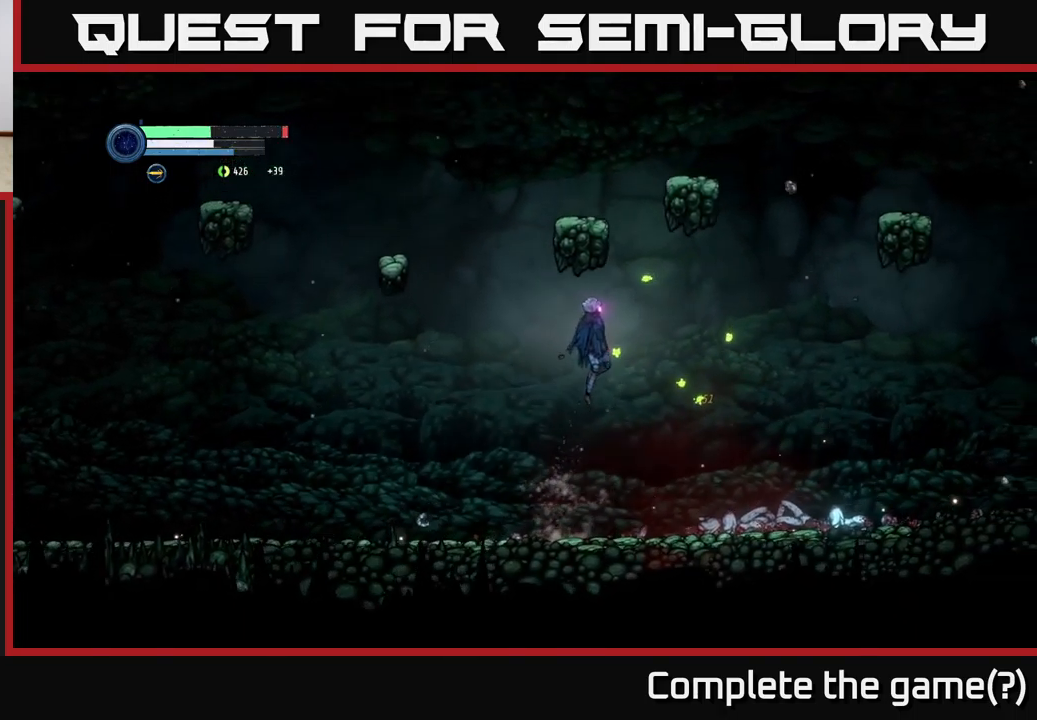
{"buttons": ["A"], "left_stick": "right", "right_stick": "center", "events": []}
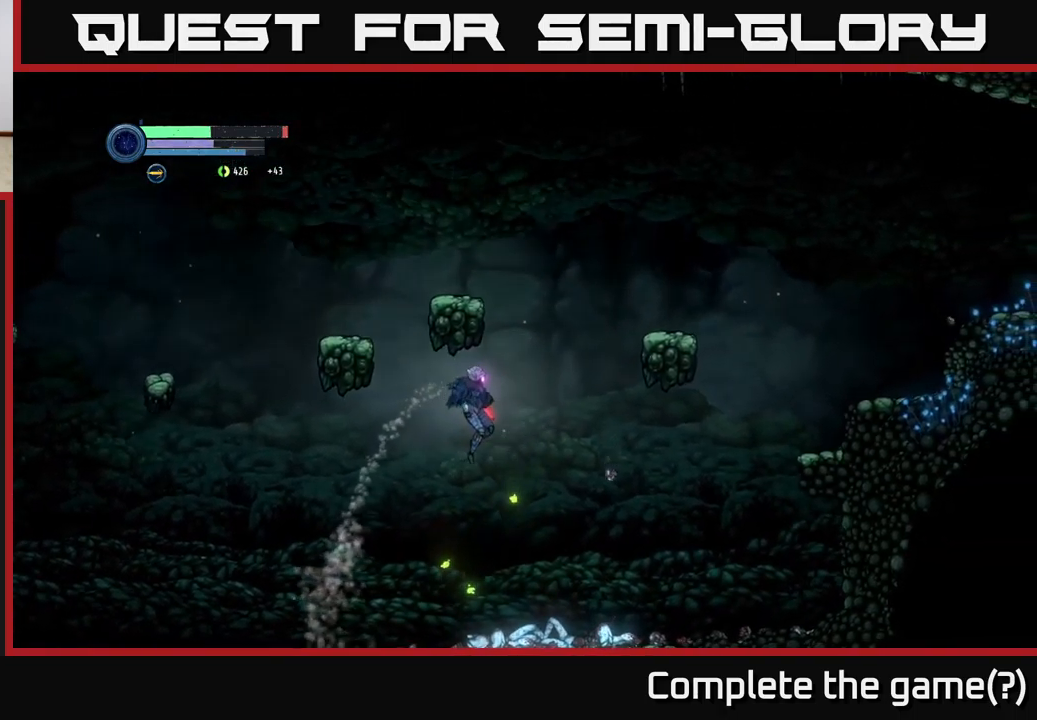
{"buttons": [], "left_stick": "left", "right_stick": "center", "events": [[200, "A", "up"], [234, "left_stick", "left"]]}
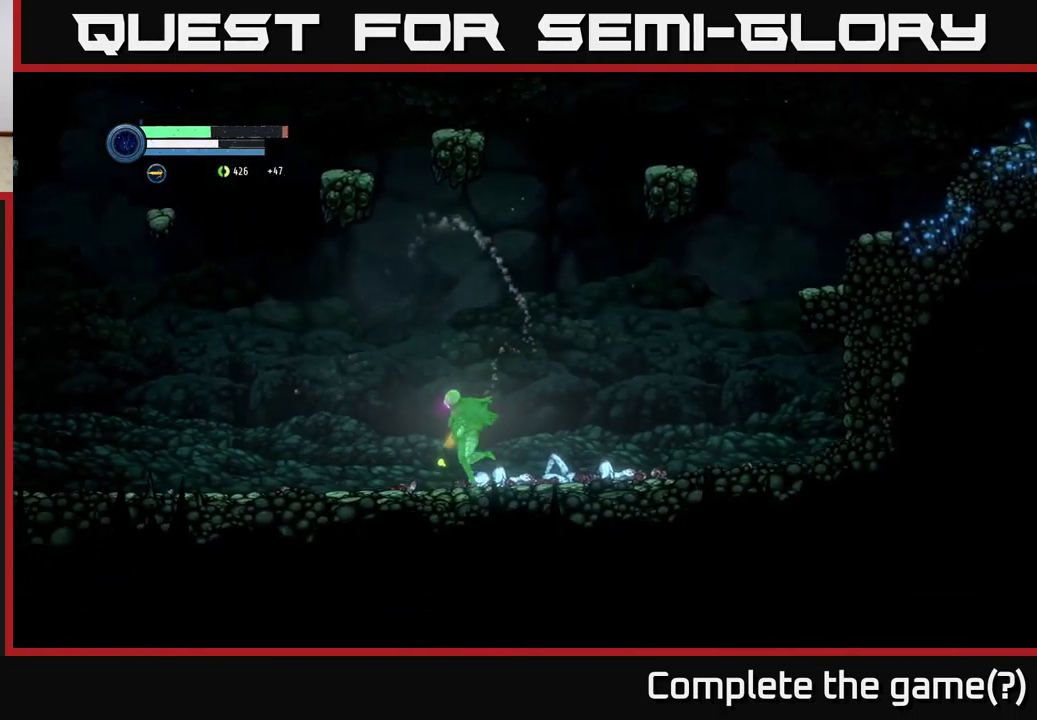
{"buttons": [], "left_stick": "right", "right_stick": "center", "events": [[134, "left_stick", "right"]]}
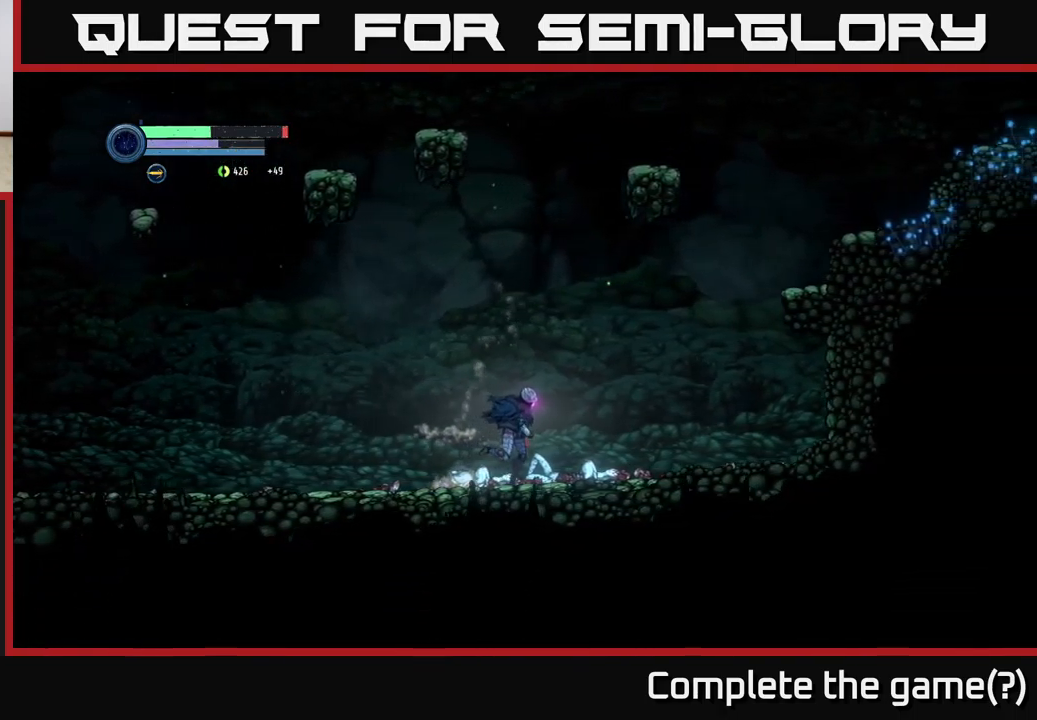
{"buttons": [], "left_stick": "right", "right_stick": "center", "events": []}